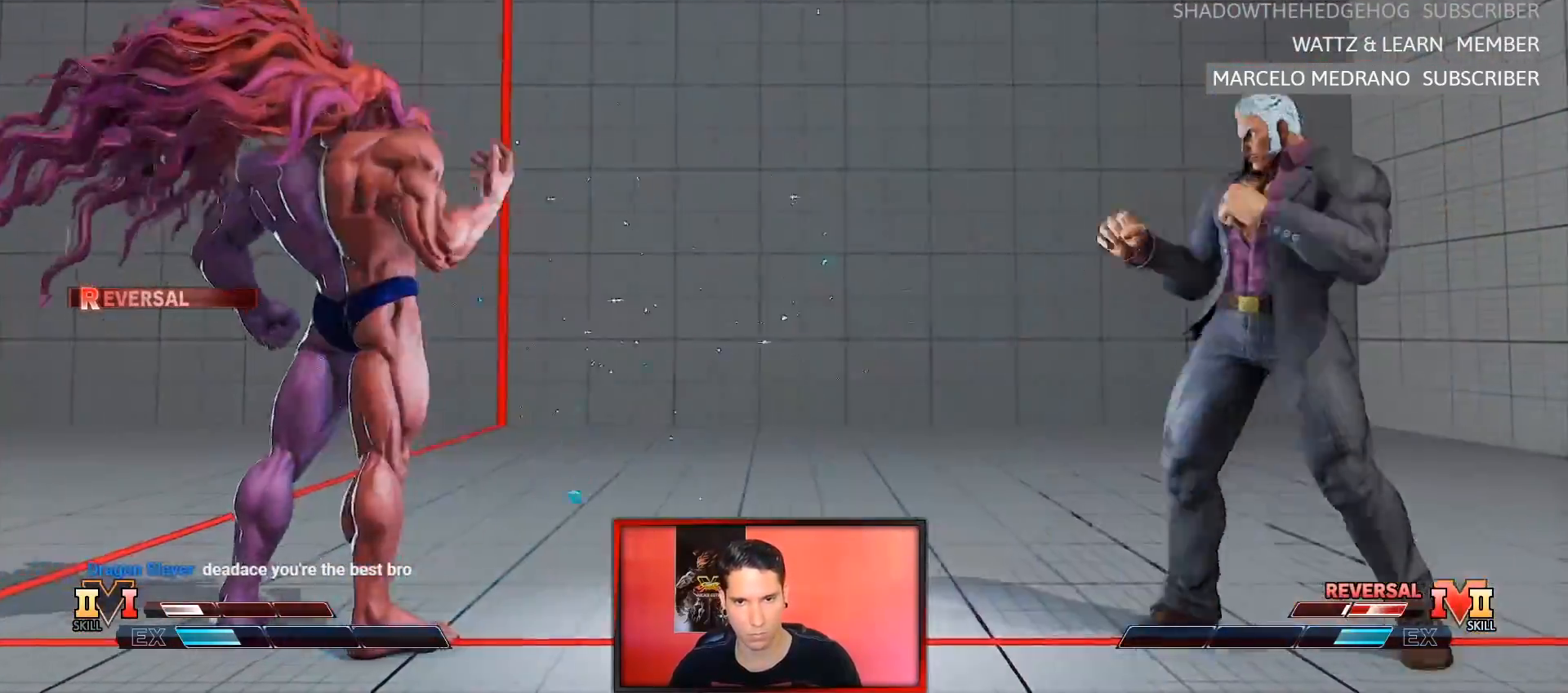
Gameplay with a controller (arcade stick); each line is a JSON object with the inputs held at the frame after it (dt_ms = milliseconds from this image to that frame). "events" lists button and stick changes between this image and that frame as [ms after this image, input, new state], when the widget could be followed in between. Not read: L3 R3.
{"dt_ms": 500, "buttons": [], "left_stick": "center", "events": [[167, "left_stick", "center"]]}
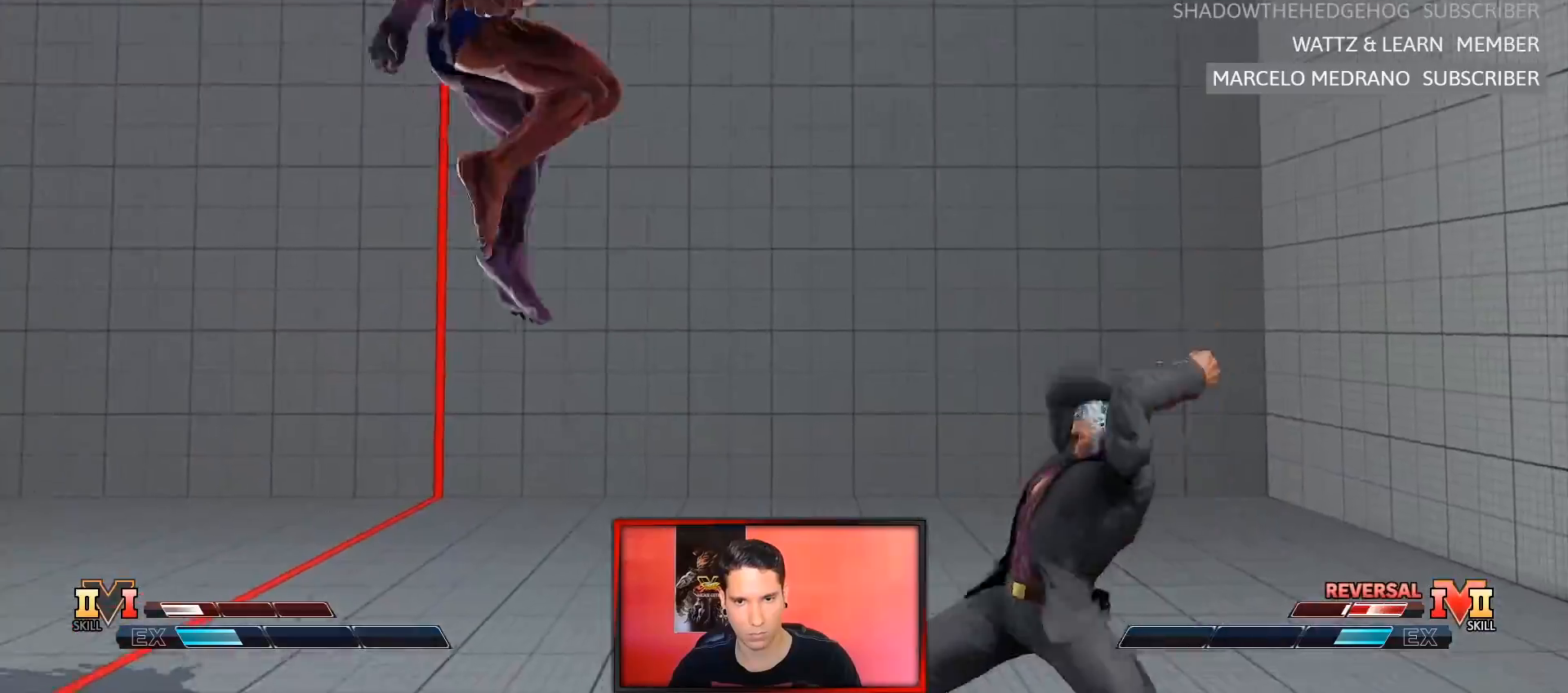
{"dt_ms": 500, "buttons": [], "left_stick": "down-left", "events": [[33, "left_stick", "down-left"]]}
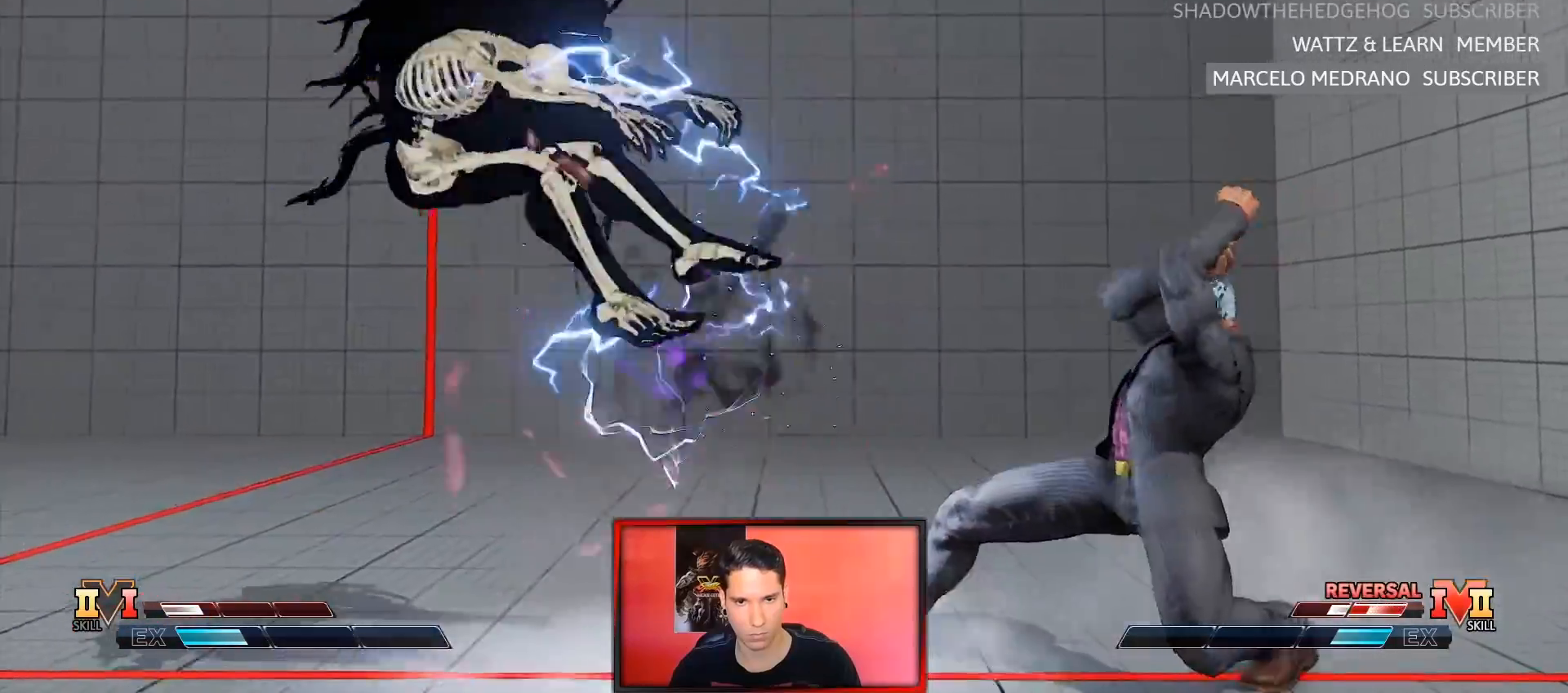
{"dt_ms": 500, "buttons": [], "left_stick": "center", "events": [[67, "left_stick", "center"], [167, "CIRCLE", "down"], [167, "CROSS", "down"], [167, "R2", "down"], [283, "CIRCLE", "up"], [283, "CROSS", "up"], [283, "R2", "up"]]}
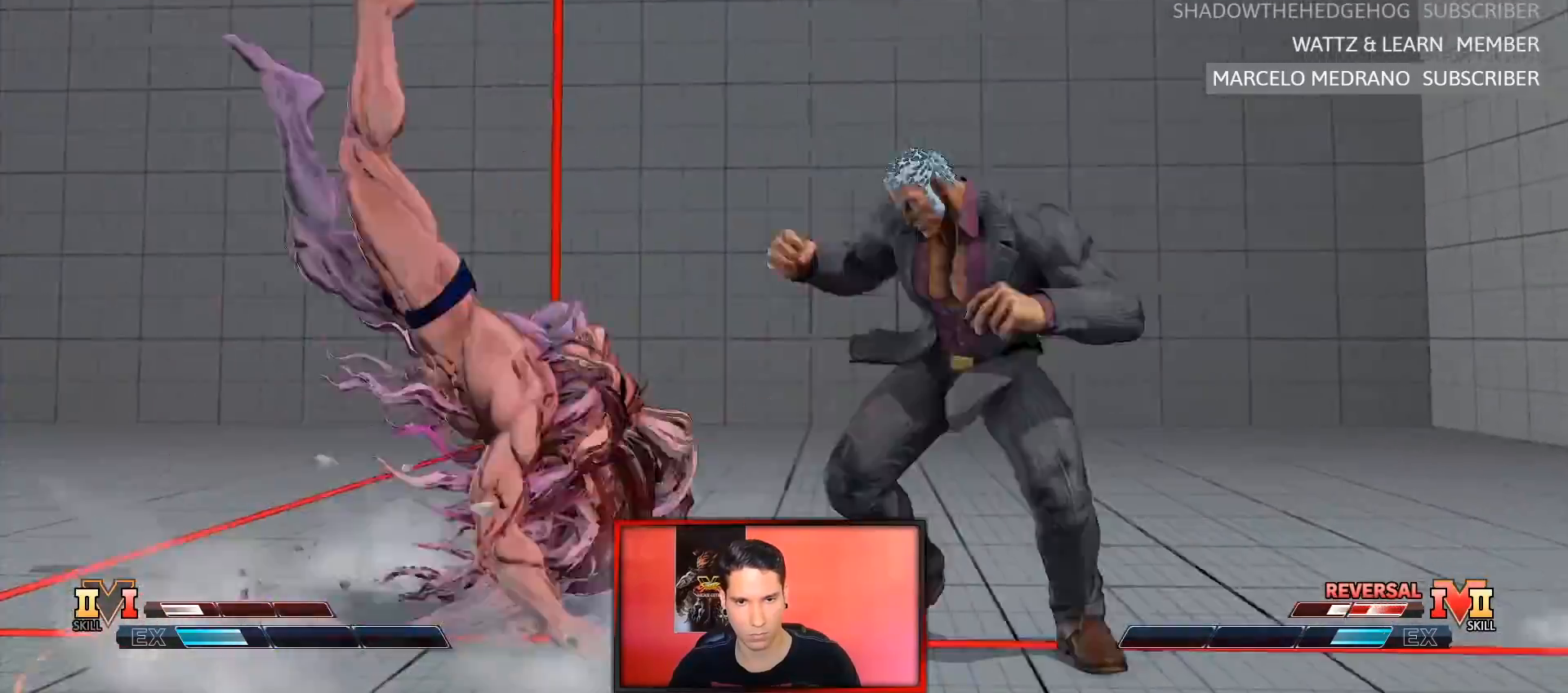
{"dt_ms": 1000, "buttons": [], "left_stick": "down-left"}
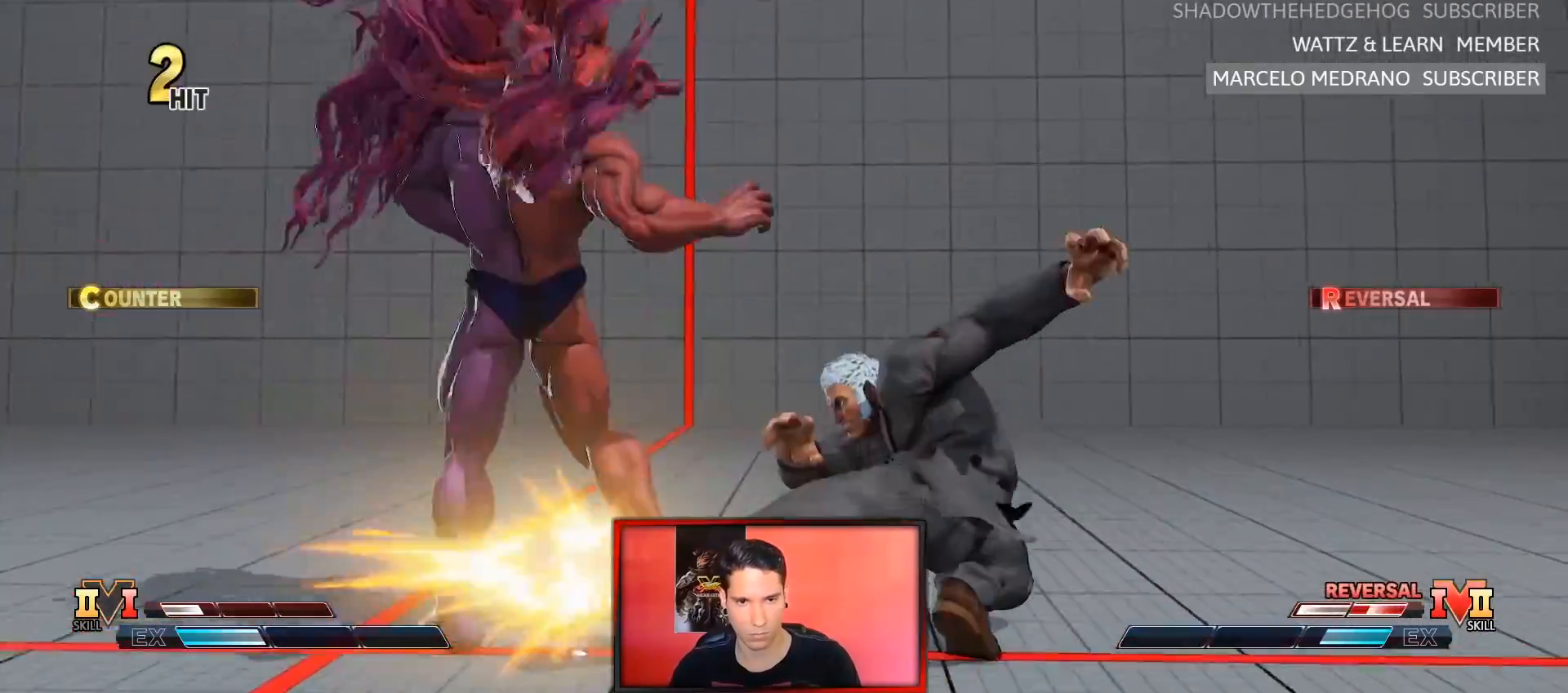
{"dt_ms": 500, "buttons": [], "left_stick": "left"}
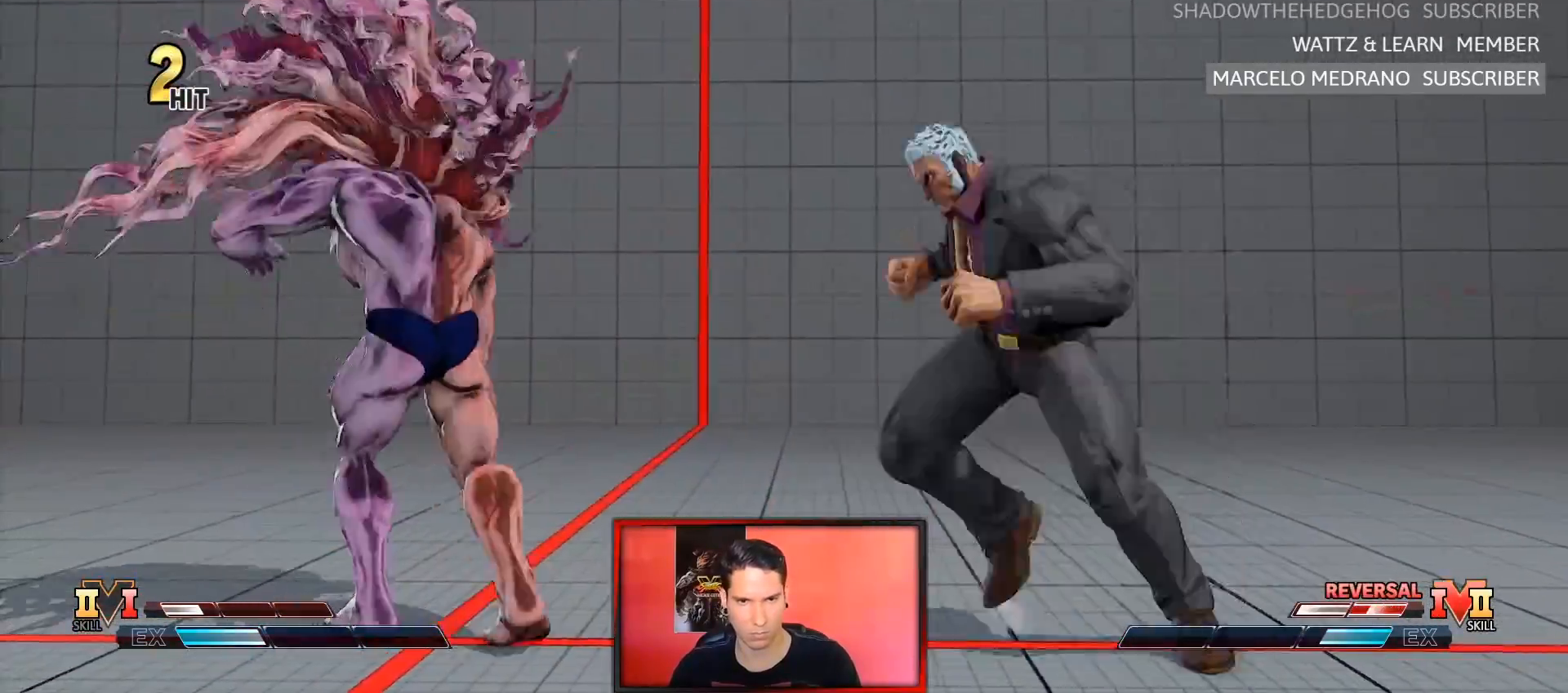
{"dt_ms": 500, "buttons": [], "left_stick": "down-left", "events": [[67, "left_stick", "down-left"], [250, "SQUARE", "down"], [417, "SQUARE", "up"]]}
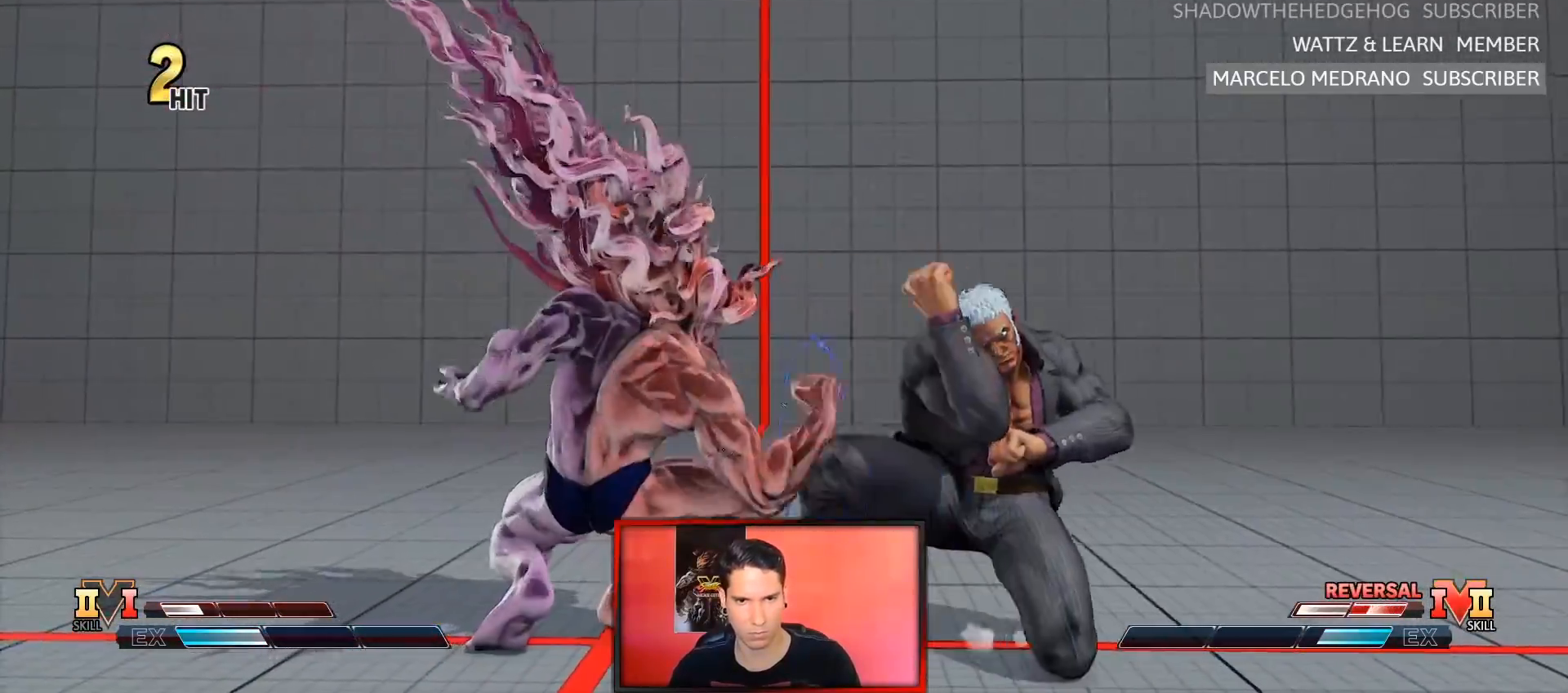
{"dt_ms": 500, "buttons": ["CIRCLE"], "left_stick": "down-left"}
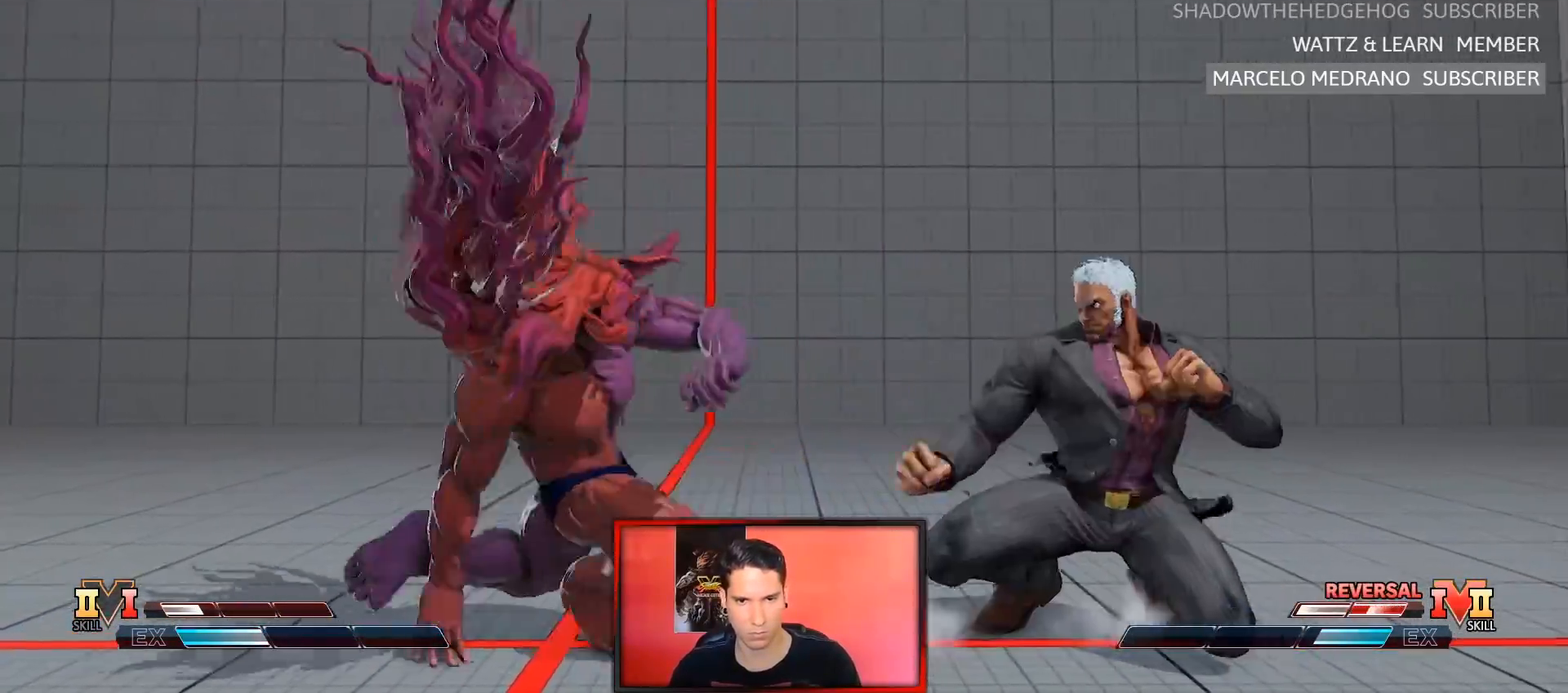
{"dt_ms": 500, "buttons": [], "left_stick": "down-left"}
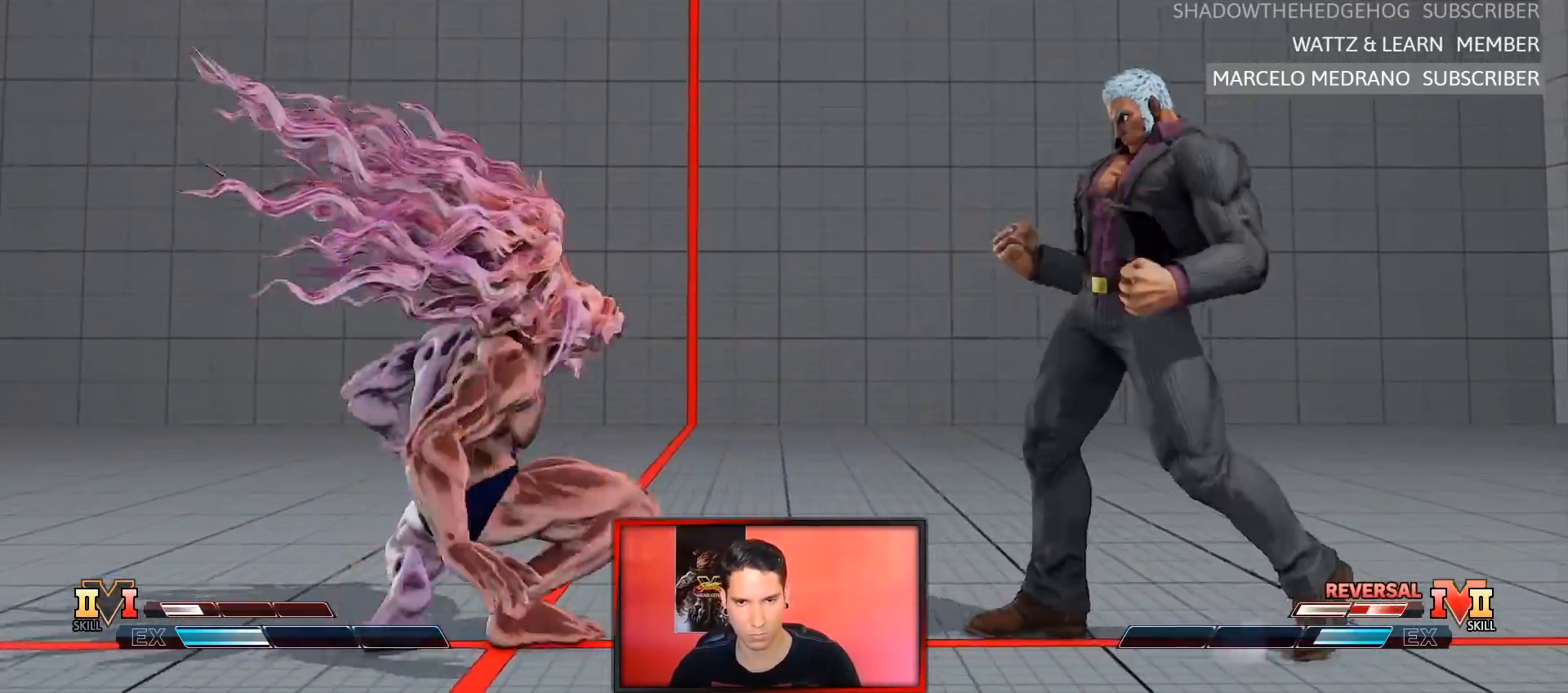
{"dt_ms": 500, "buttons": ["R2"], "left_stick": "center", "events": [[167, "R2", "down"], [167, "left_stick", "center"]]}
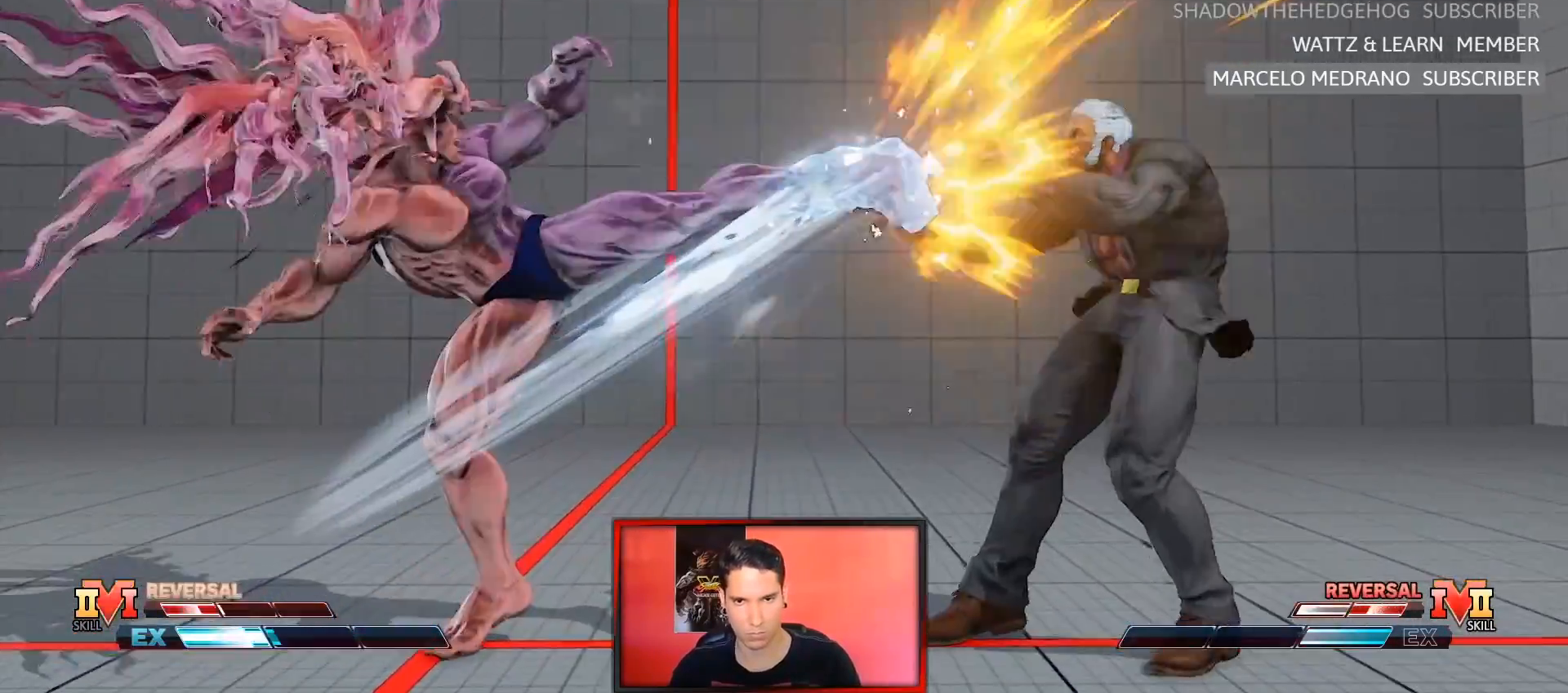
{"dt_ms": 500, "buttons": ["R2"], "left_stick": "right", "events": [[83, "R2", "up"], [417, "left_stick", "right"], [467, "R2", "down"]]}
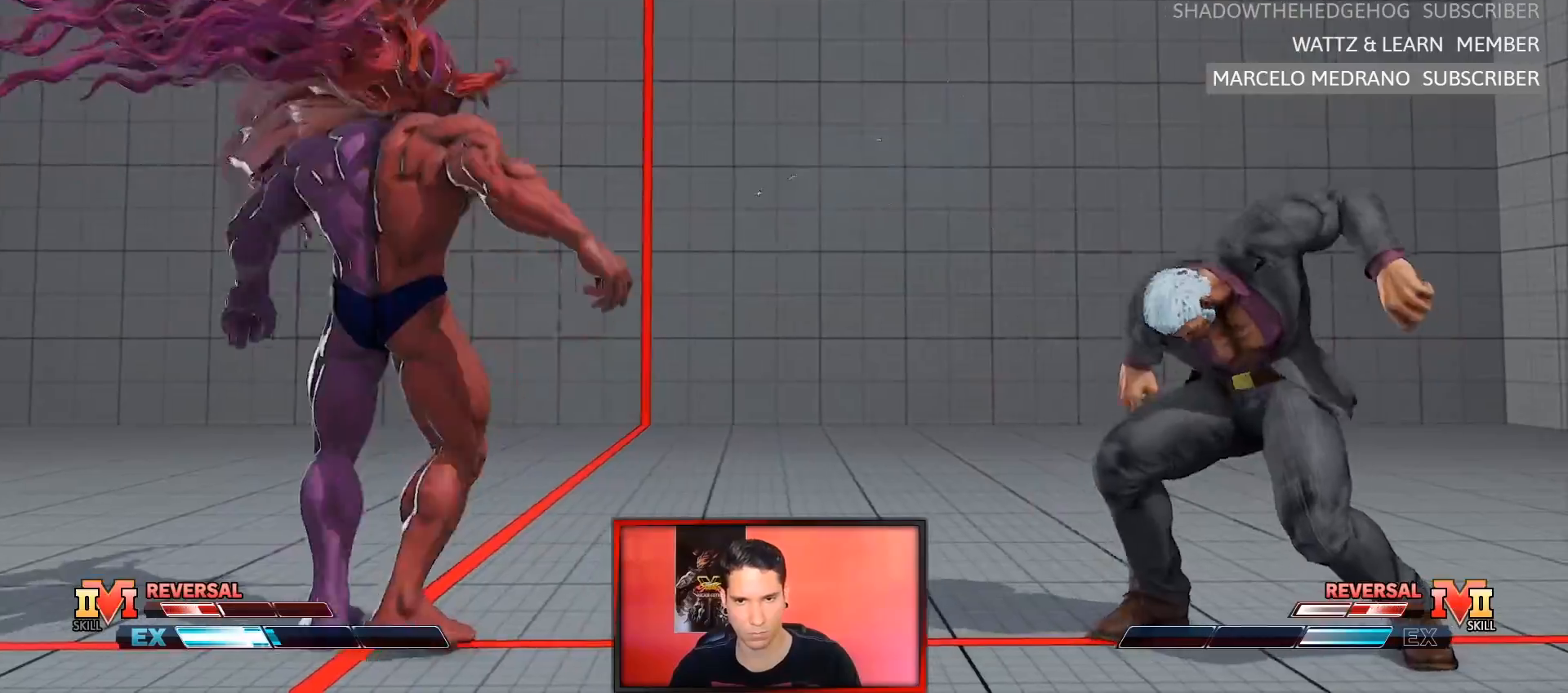
{"dt_ms": 500, "buttons": [], "left_stick": "center", "events": [[267, "left_stick", "center"], [400, "R2", "up"]]}
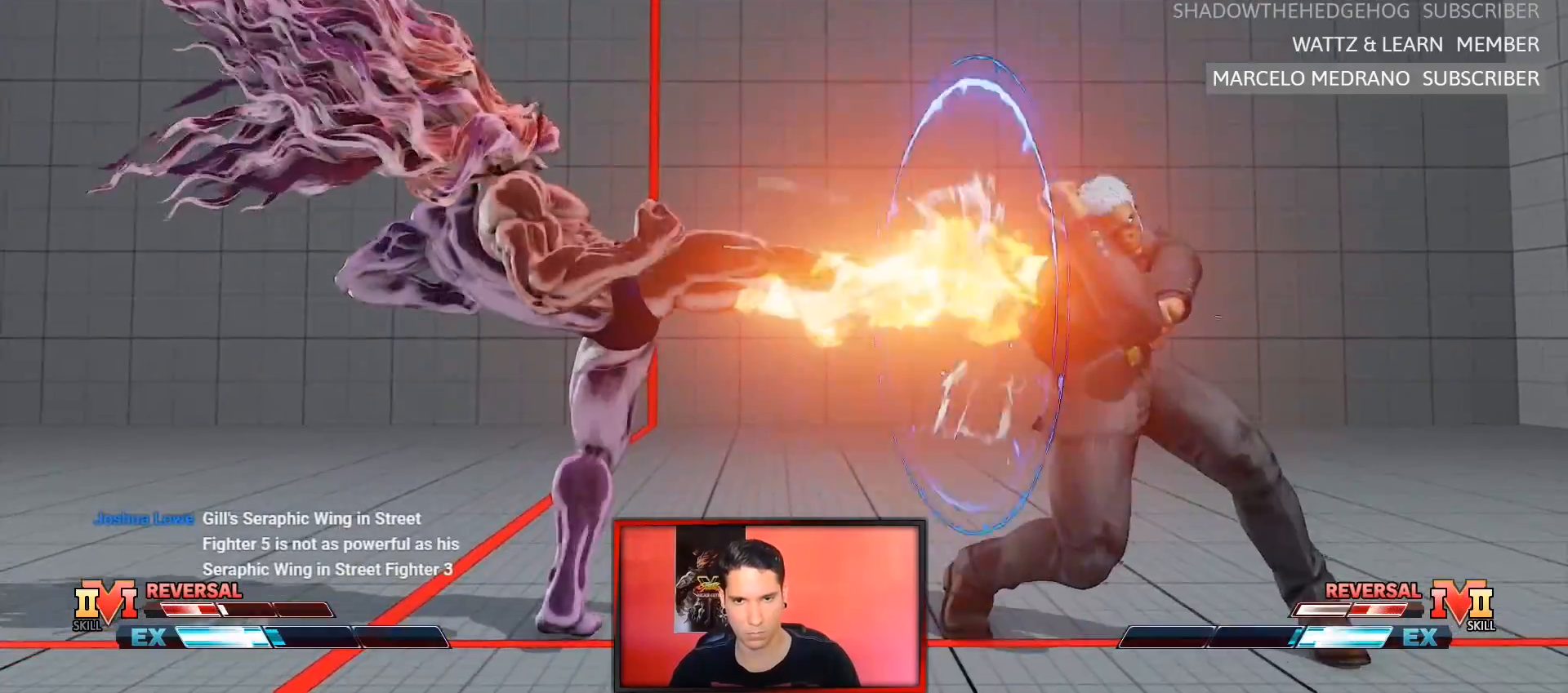
{"dt_ms": 500, "buttons": [], "left_stick": "down-left", "events": [[350, "left_stick", "down-left"]]}
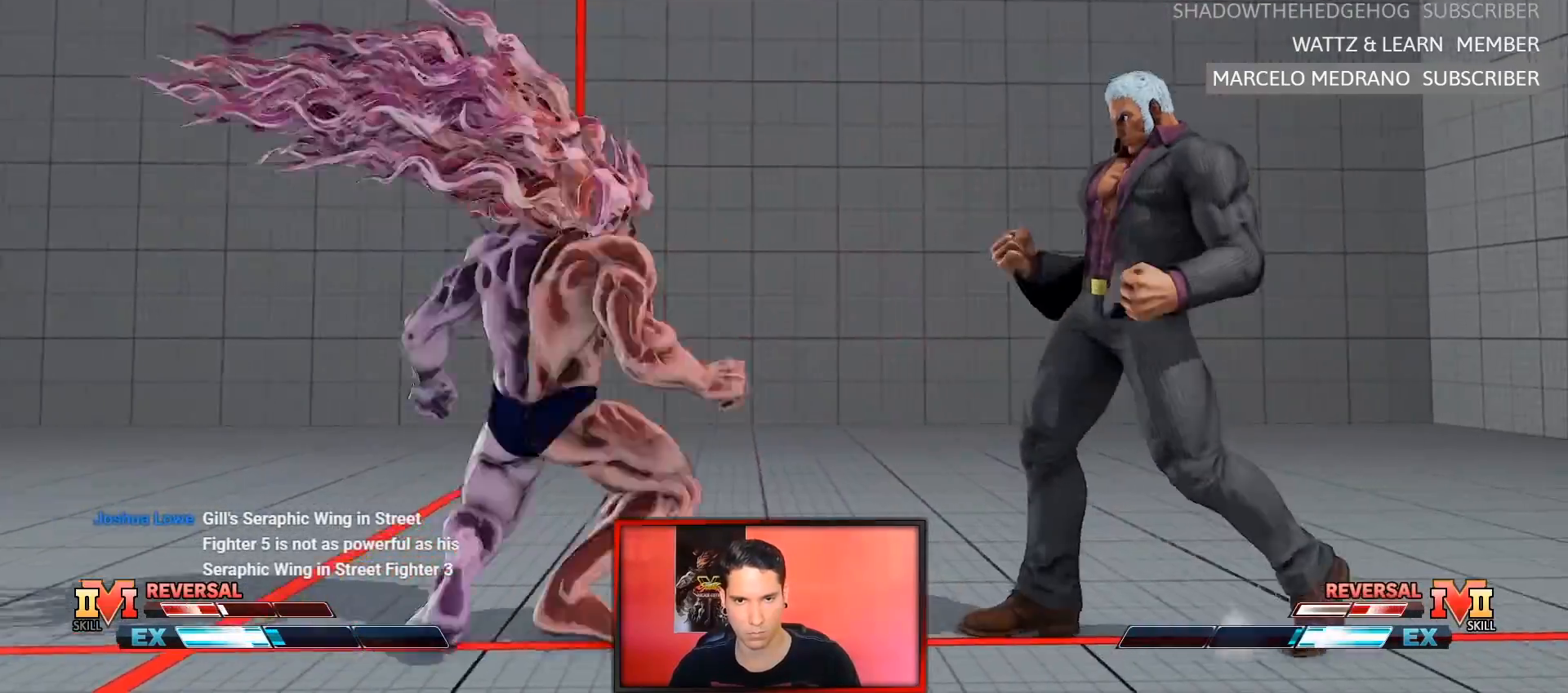
{"dt_ms": 500, "buttons": ["R2"], "left_stick": "center", "events": [[183, "R2", "down"], [183, "left_stick", "center"]]}
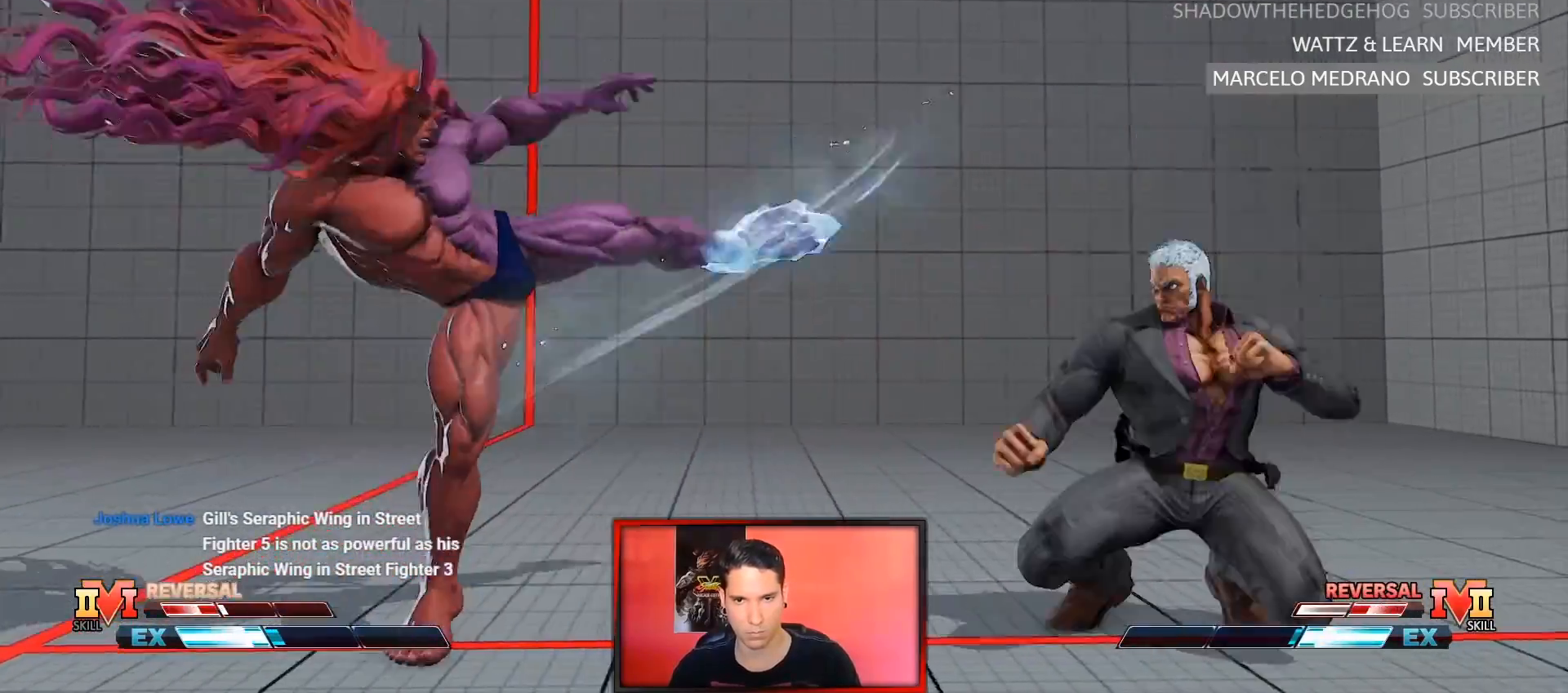
{"dt_ms": 500, "buttons": [], "left_stick": "up-right", "events": [[133, "R2", "up"], [183, "left_stick", "down-left"], [350, "left_stick", "up-right"]]}
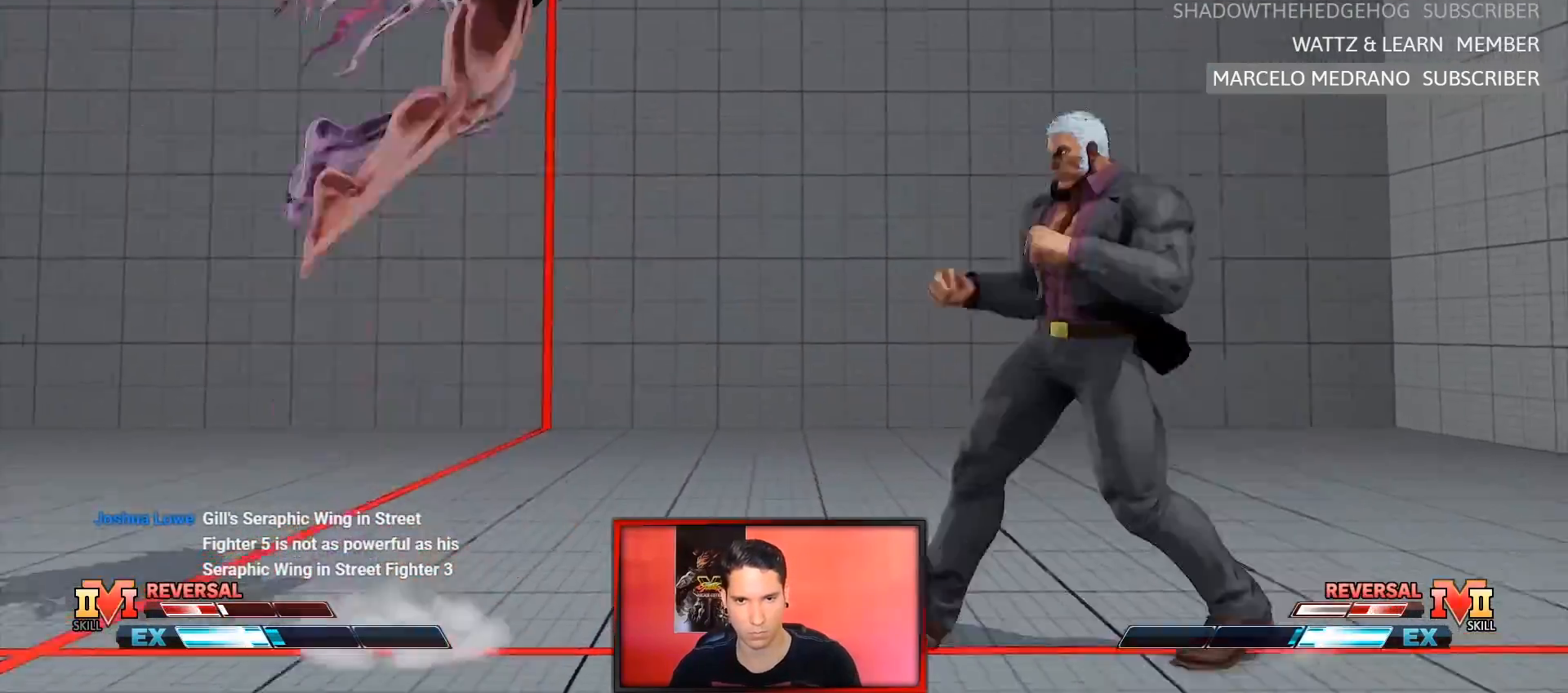
{"dt_ms": 500, "buttons": ["R2"], "left_stick": "center", "events": [[17, "left_stick", "center"], [267, "R2", "down"]]}
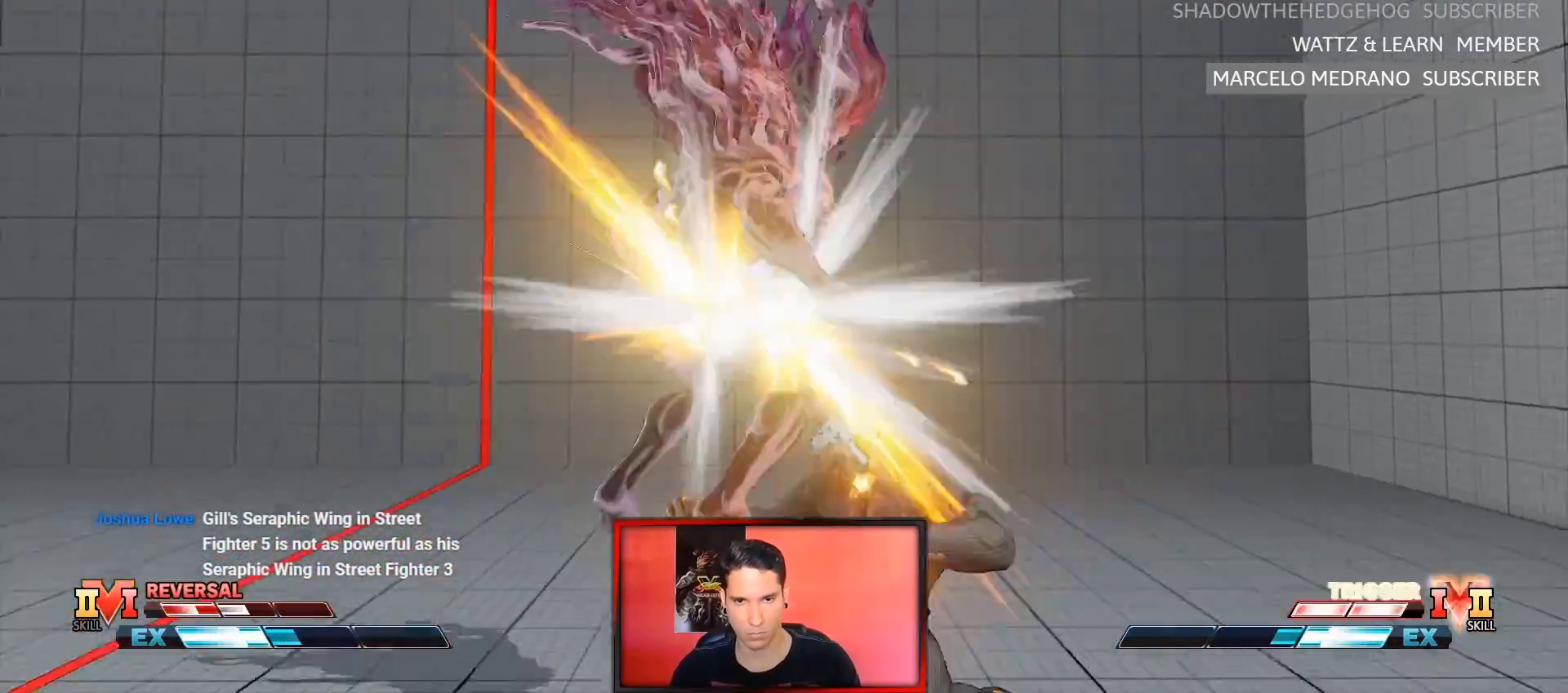
{"dt_ms": 500, "buttons": [], "left_stick": "left", "events": [[100, "R2", "up"], [483, "left_stick", "left"]]}
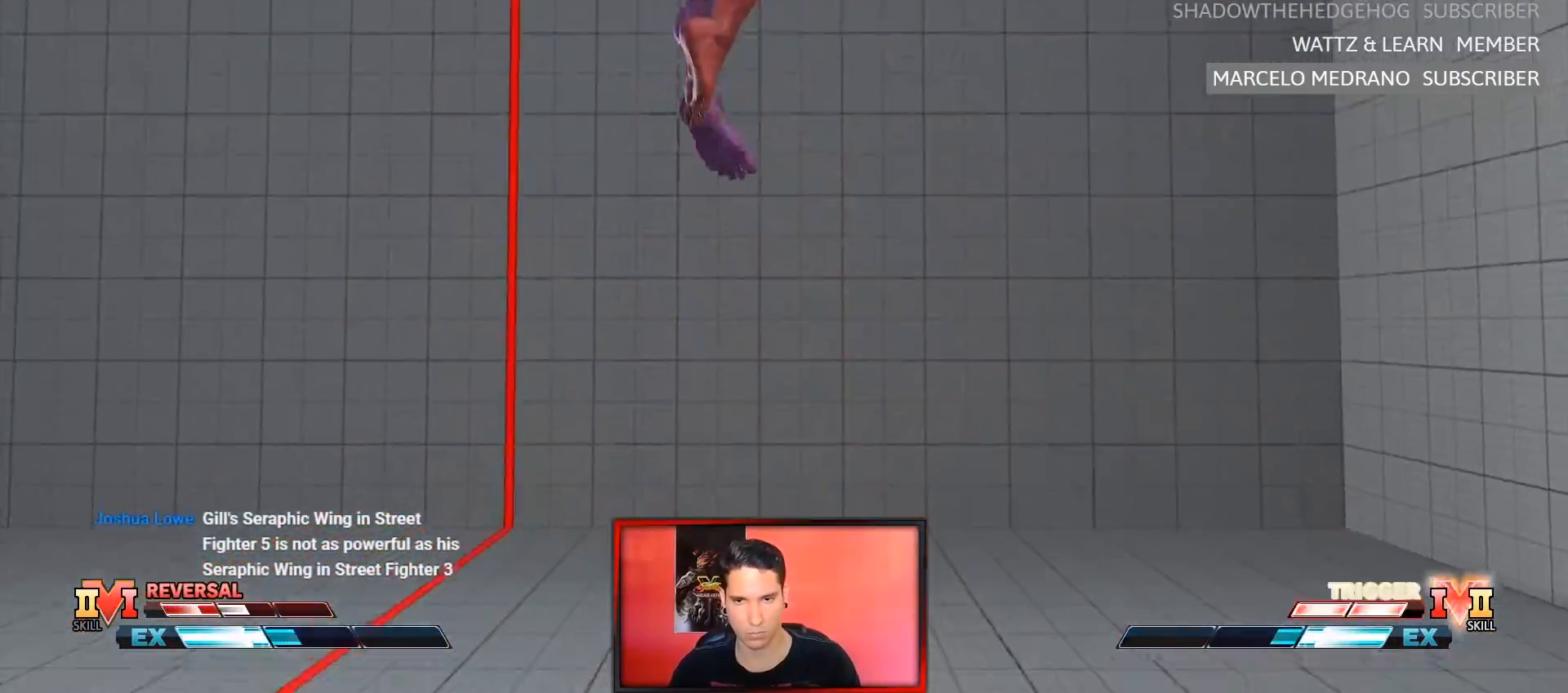
{"dt_ms": 500, "buttons": ["R2"], "left_stick": "left"}
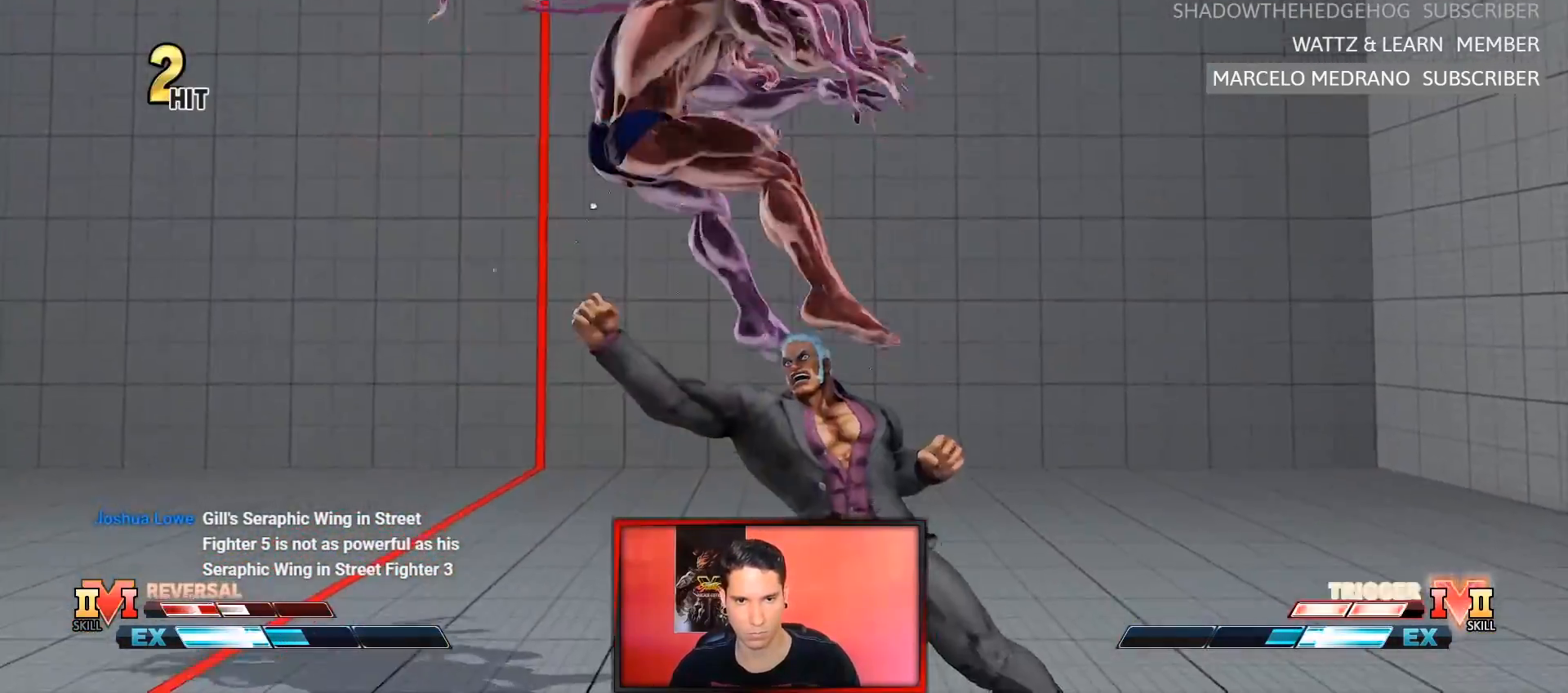
{"dt_ms": 1000, "buttons": [], "left_stick": "down-left"}
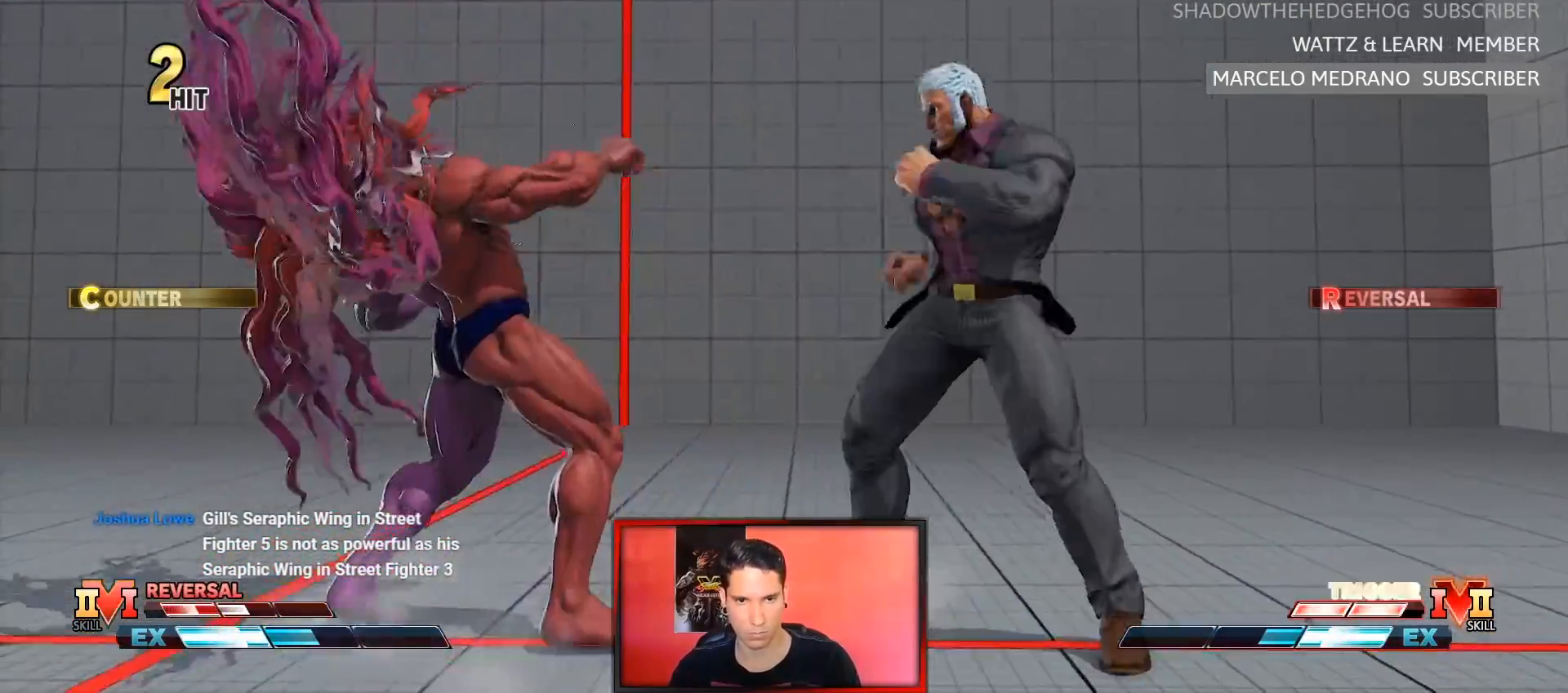
{"dt_ms": 500, "buttons": [], "left_stick": "left", "events": [[433, "left_stick", "left"]]}
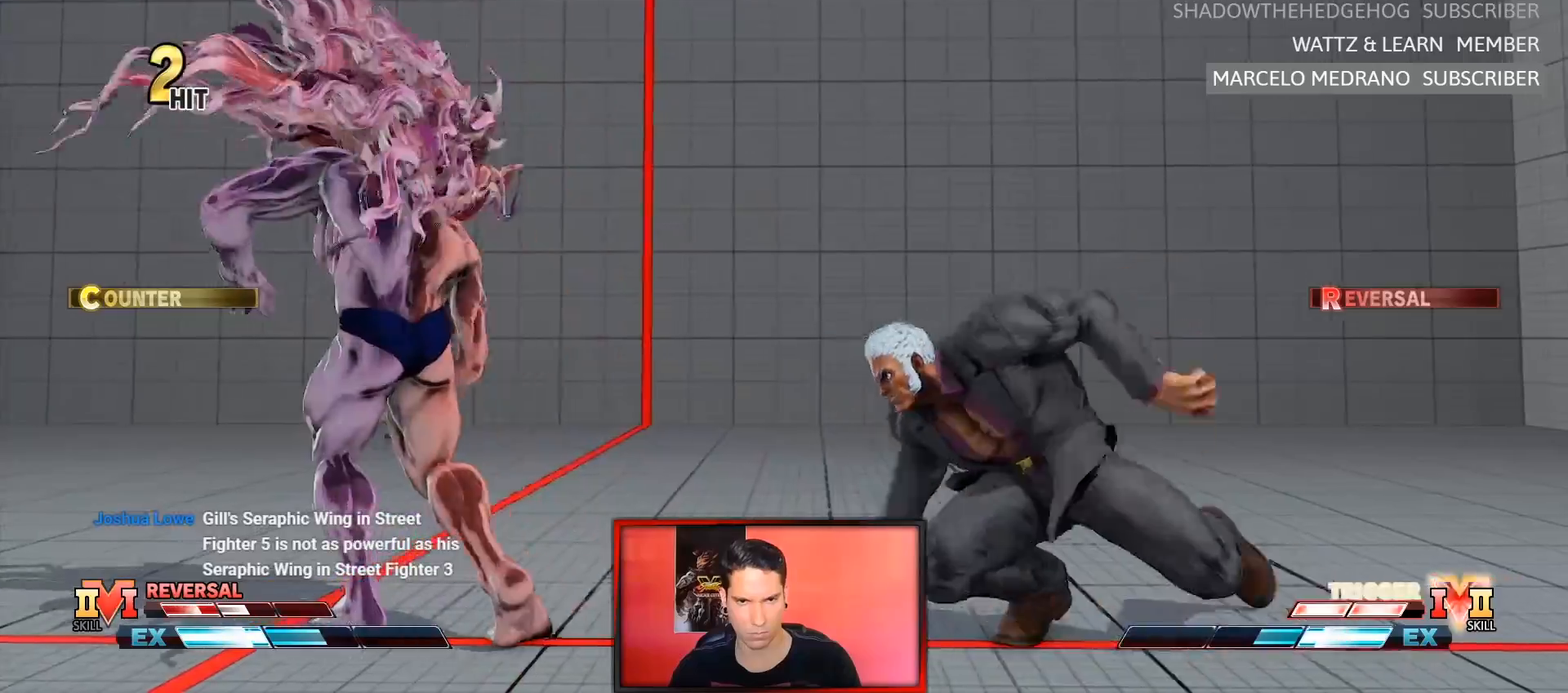
{"dt_ms": 1000, "buttons": [], "left_stick": "down-left"}
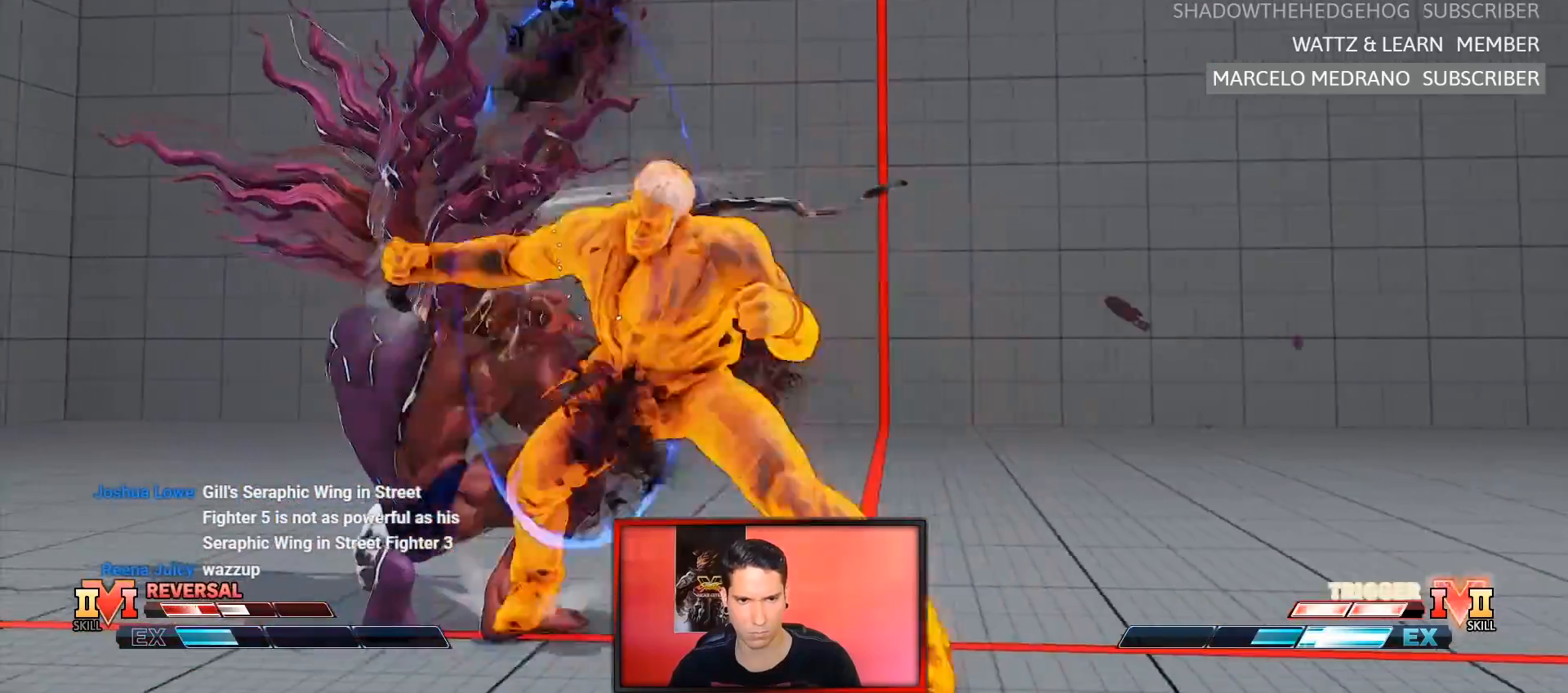
{"dt_ms": 500, "buttons": [], "left_stick": "center", "events": [[83, "left_stick", "center"], [283, "SQUARE", "down"], [450, "SQUARE", "up"]]}
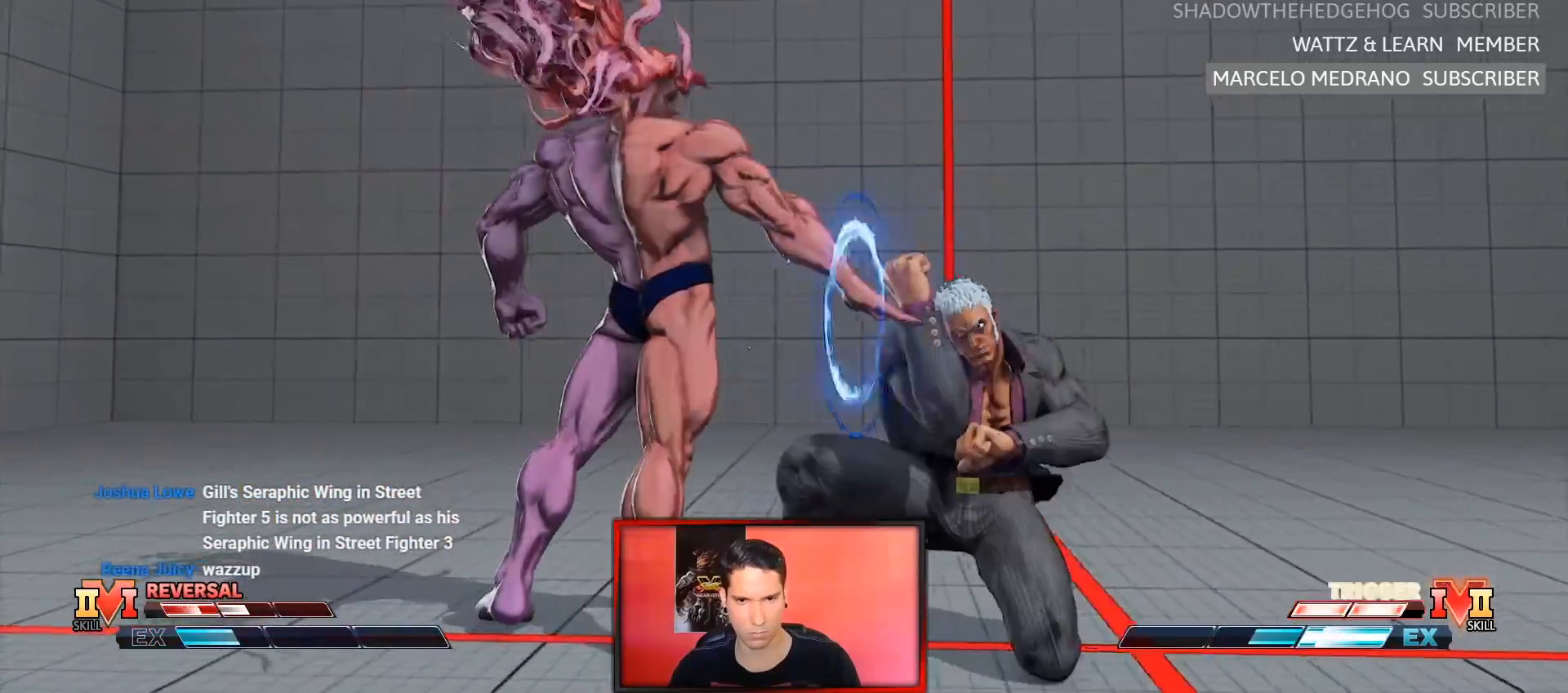
{"dt_ms": 1000, "buttons": [], "left_stick": "center"}
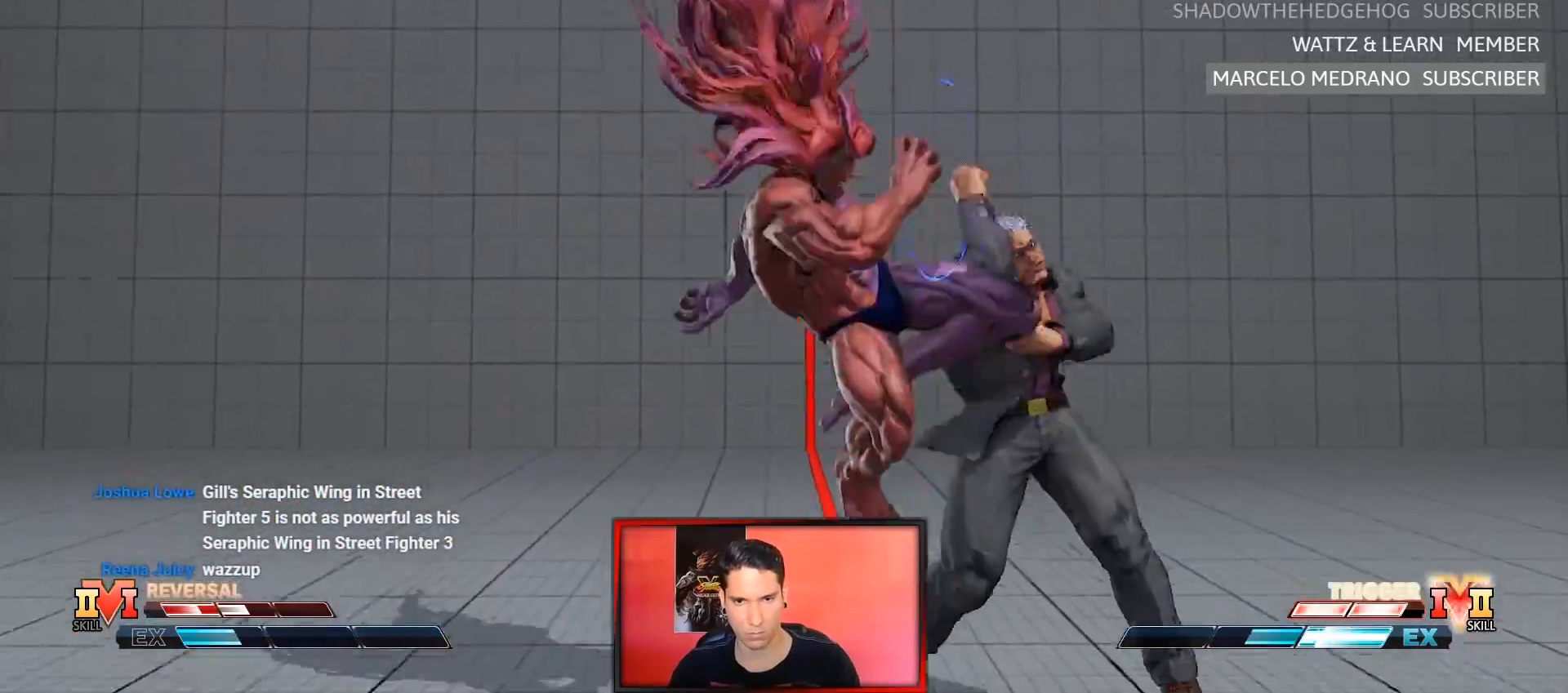
{"dt_ms": 500, "buttons": [], "left_stick": "center", "events": [[17, "left_stick", "right"], [117, "left_stick", "center"], [150, "TRIANGLE", "down"], [367, "TRIANGLE", "up"]]}
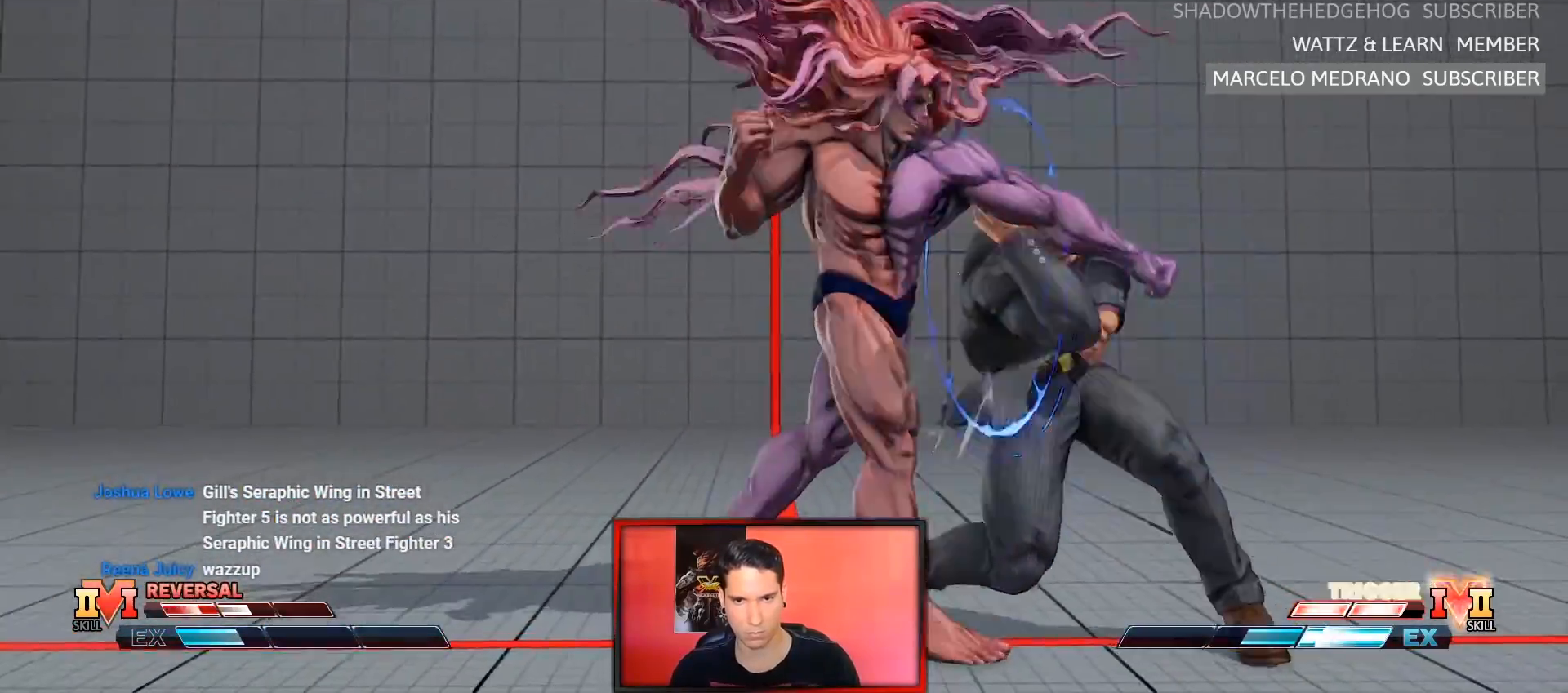
{"dt_ms": 500, "buttons": ["TRIANGLE"], "left_stick": "center", "events": [[233, "left_stick", "right"], [367, "left_stick", "center"], [400, "TRIANGLE", "down"]]}
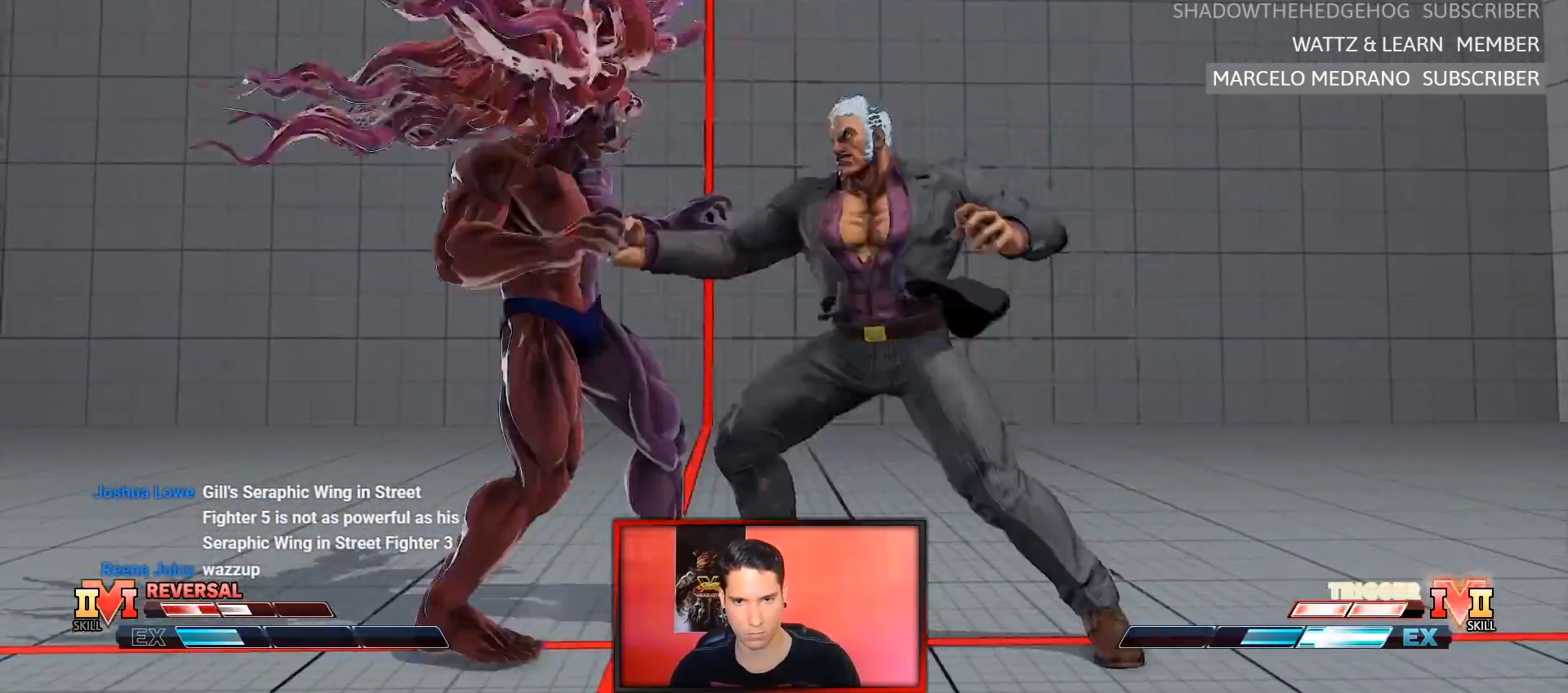
{"dt_ms": 1000, "buttons": [], "left_stick": "down"}
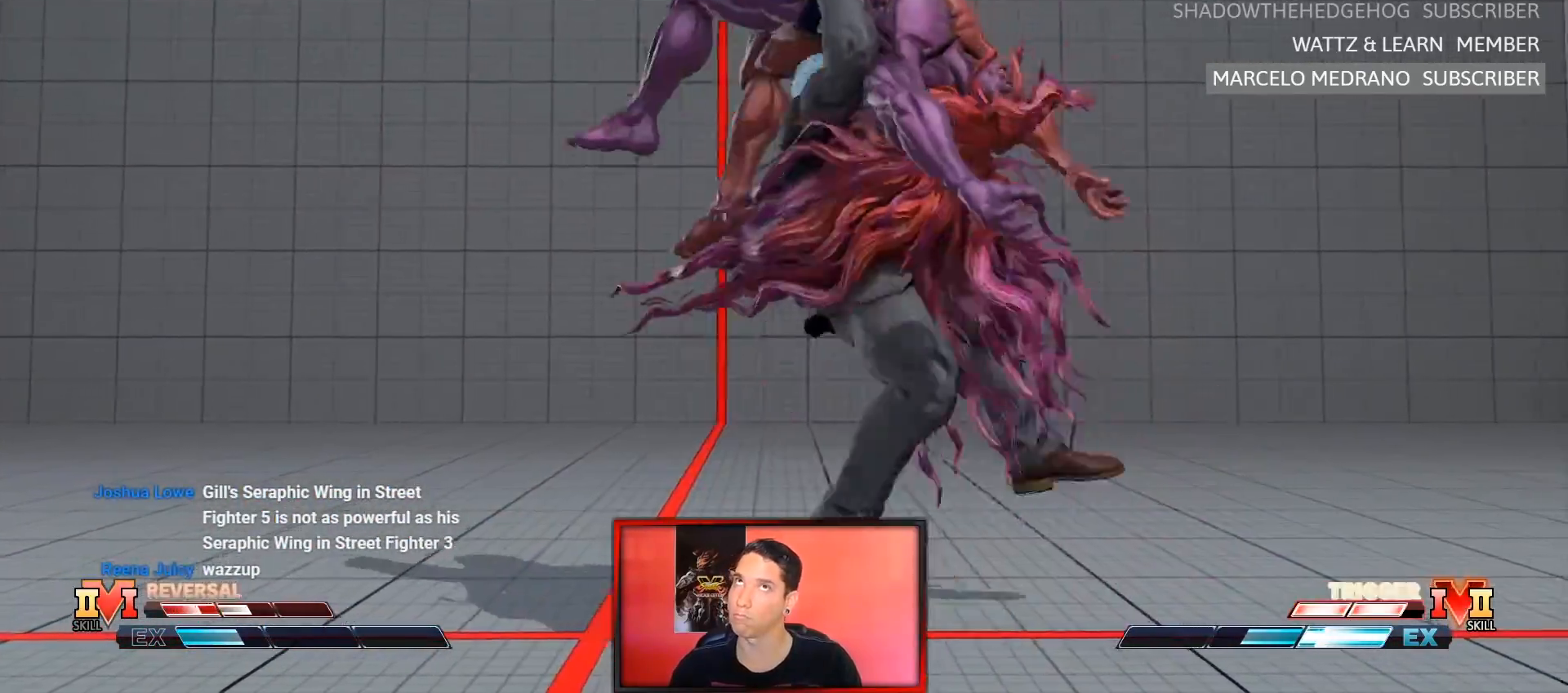
{"dt_ms": 500, "buttons": ["SQUARE", "TRIANGLE", "R1"], "left_stick": "center", "events": [[117, "left_stick", "center"], [300, "R1", "down"], [300, "TRIANGLE", "down"], [317, "SQUARE", "down"], [367, "R1", "up"], [367, "SQUARE", "up"], [367, "TRIANGLE", "up"], [450, "SQUARE", "down"], [467, "R1", "down"], [467, "TRIANGLE", "down"]]}